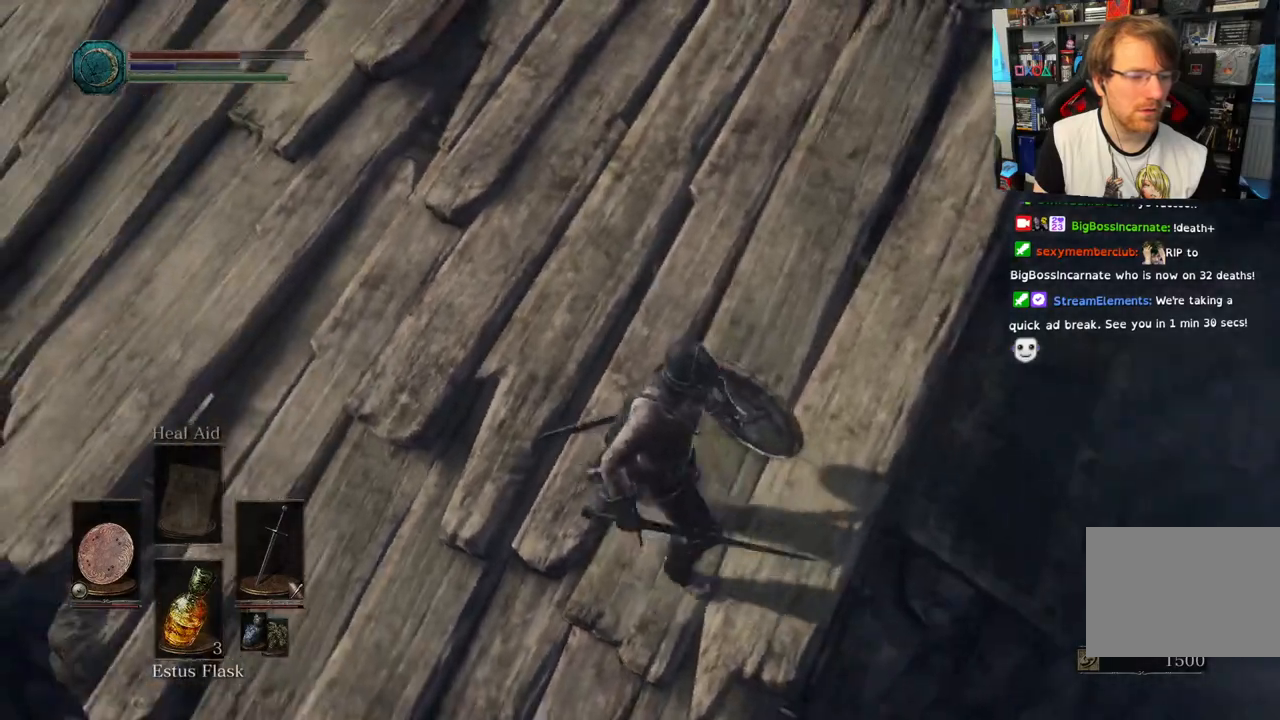
Gameplay with a controller (PlayStation layout); each line is a JSON object with the inputs held at the frame after it. "events" lists button and stick changes between this image and that frame as [ms after this image, input, new state], when the widget could be followed in between.
{"buttons": [], "left_stick": "right", "right_stick": "down-right", "events": [[250, "right_stick", "down-right"]]}
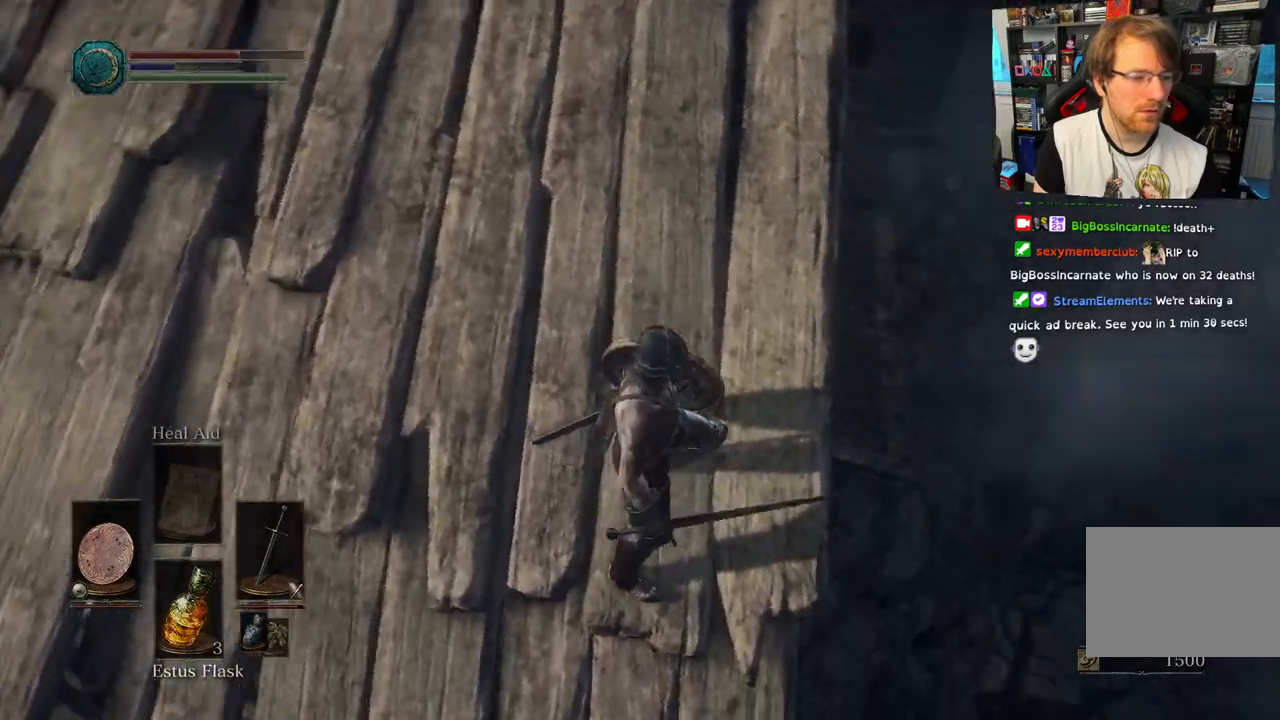
{"buttons": [], "left_stick": "down-right", "right_stick": "down-right"}
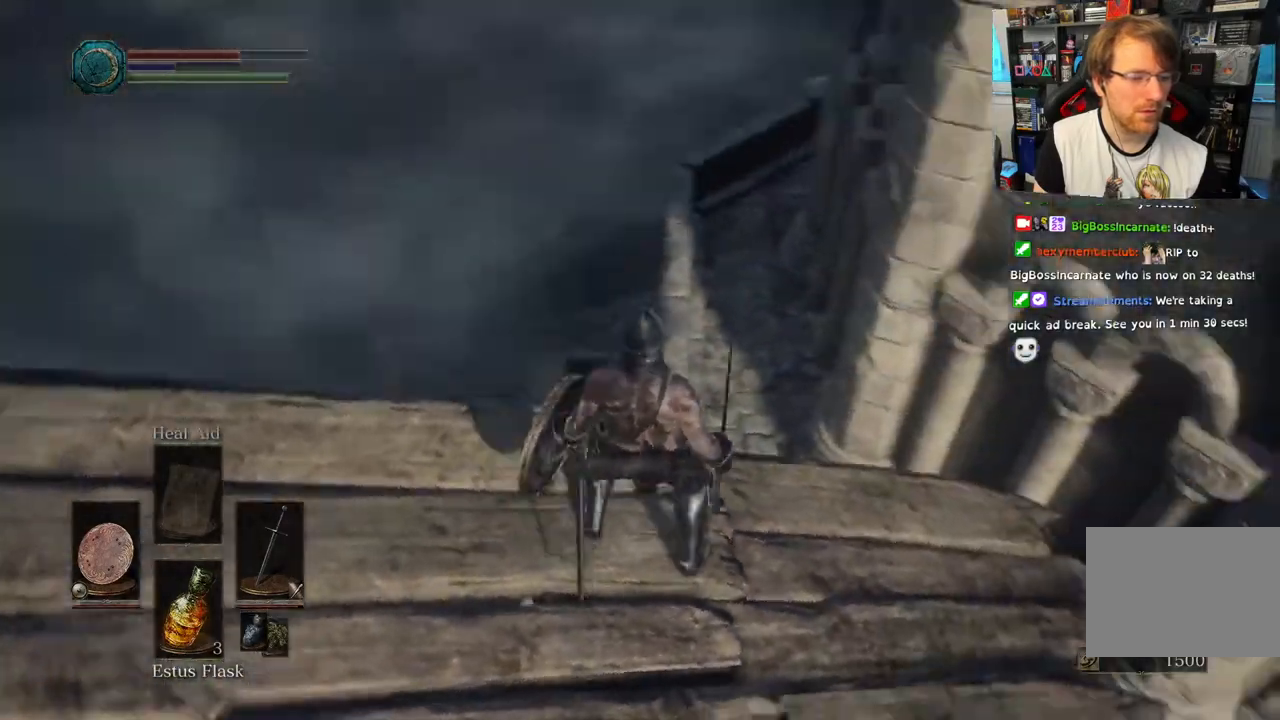
{"buttons": [], "left_stick": "up", "right_stick": "down-right", "events": [[50, "left_stick", "right"], [217, "left_stick", "up-right"], [417, "left_stick", "up"]]}
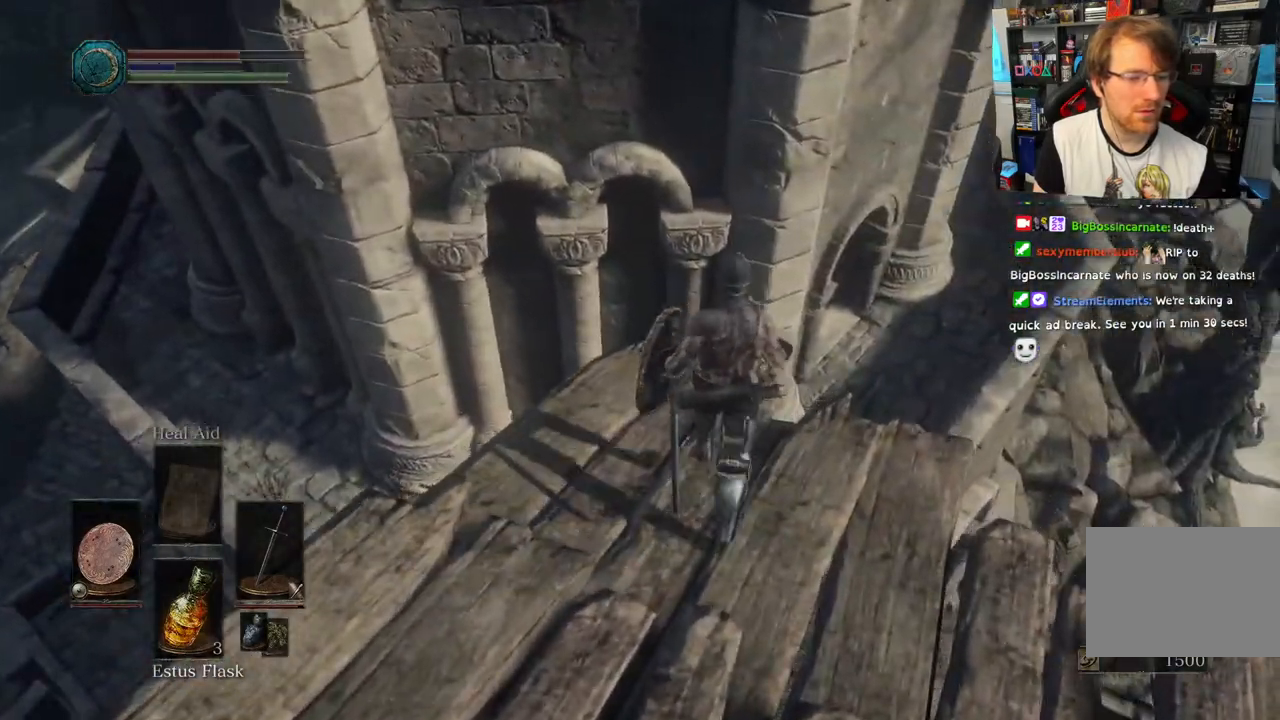
{"buttons": [], "left_stick": "up", "right_stick": "down", "events": [[33, "right_stick", "down"]]}
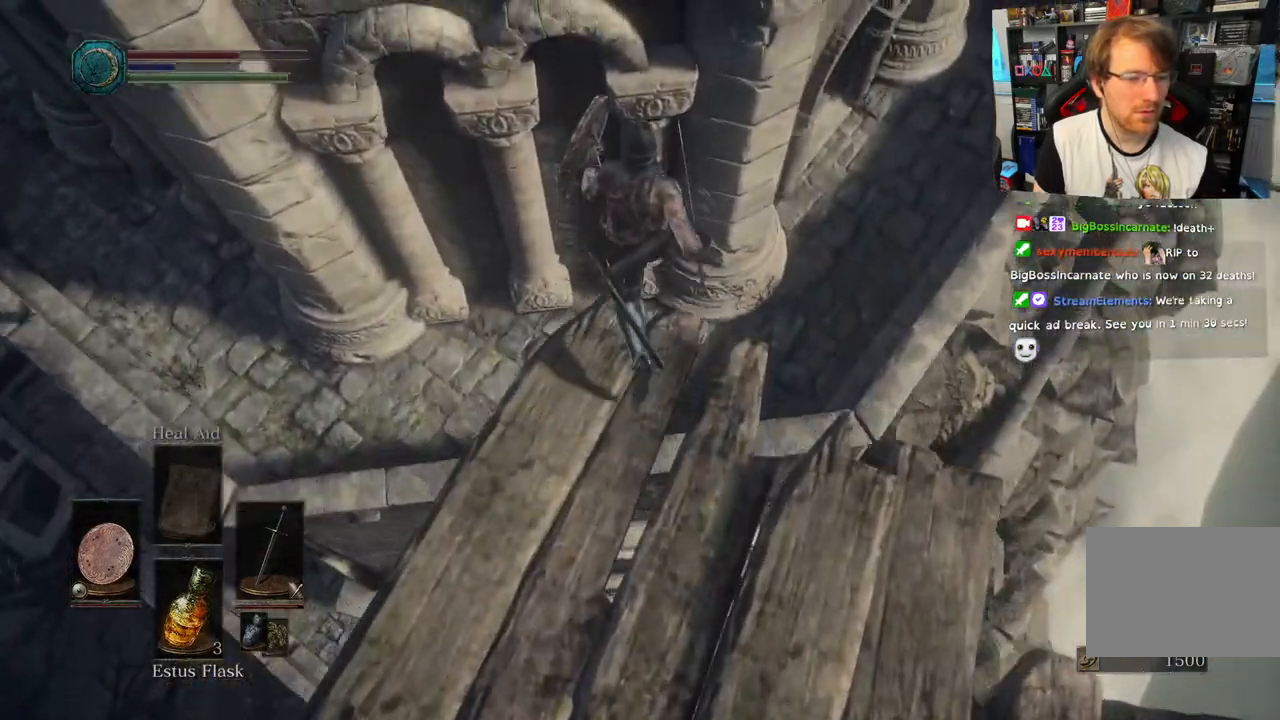
{"buttons": [], "left_stick": "center", "right_stick": "down", "events": [[333, "left_stick", "center"]]}
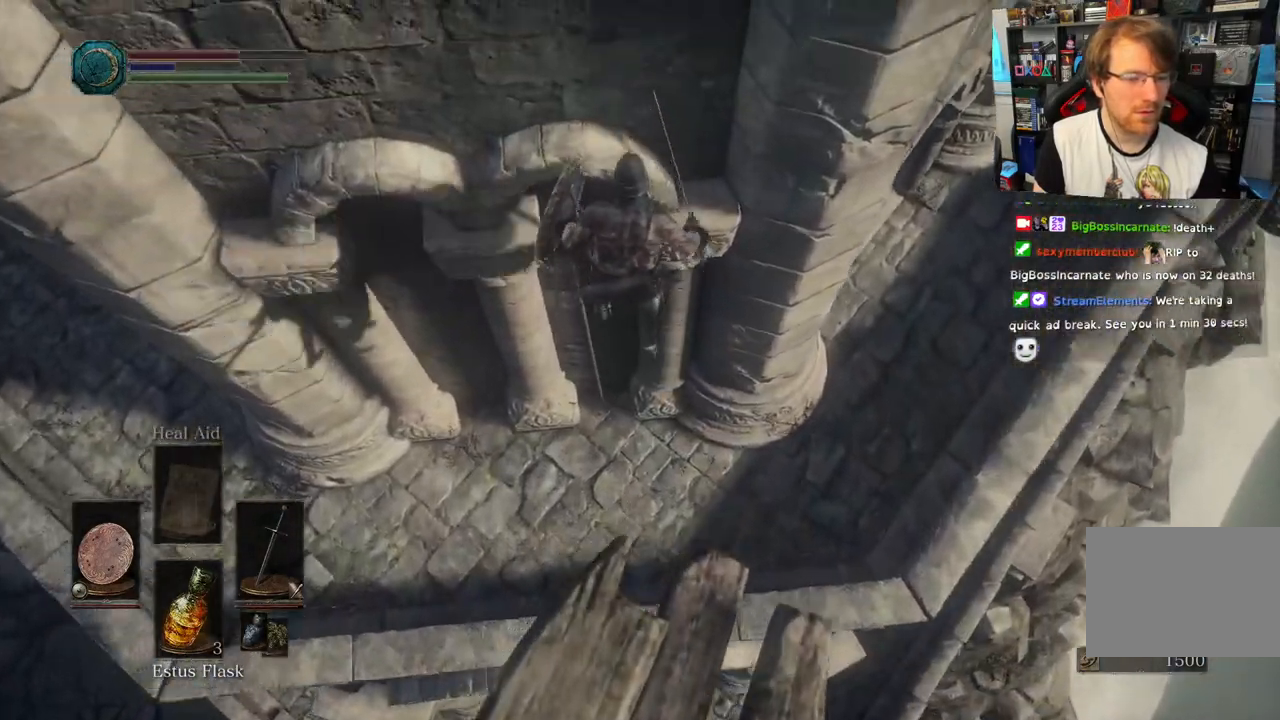
{"buttons": [], "left_stick": "up-right", "right_stick": "up-right", "events": [[67, "right_stick", "right"], [350, "left_stick", "up-right"], [367, "right_stick", "up-right"]]}
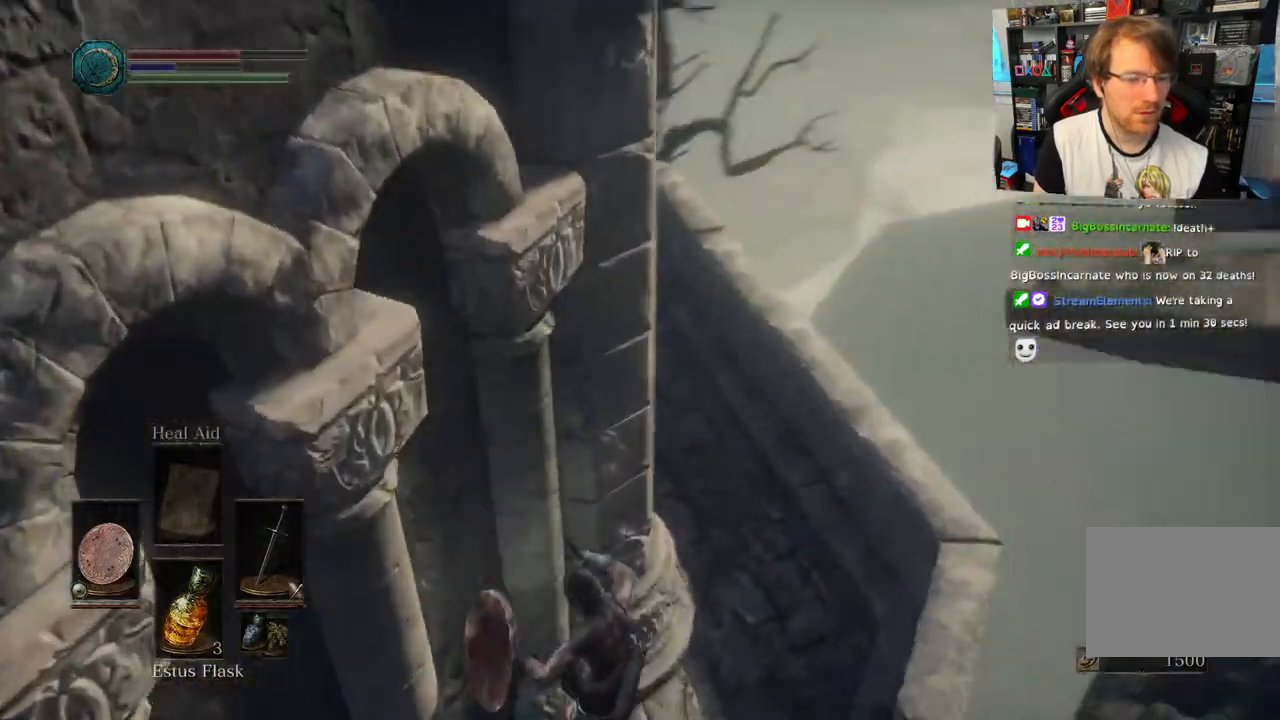
{"buttons": [], "left_stick": "up-right", "right_stick": "right"}
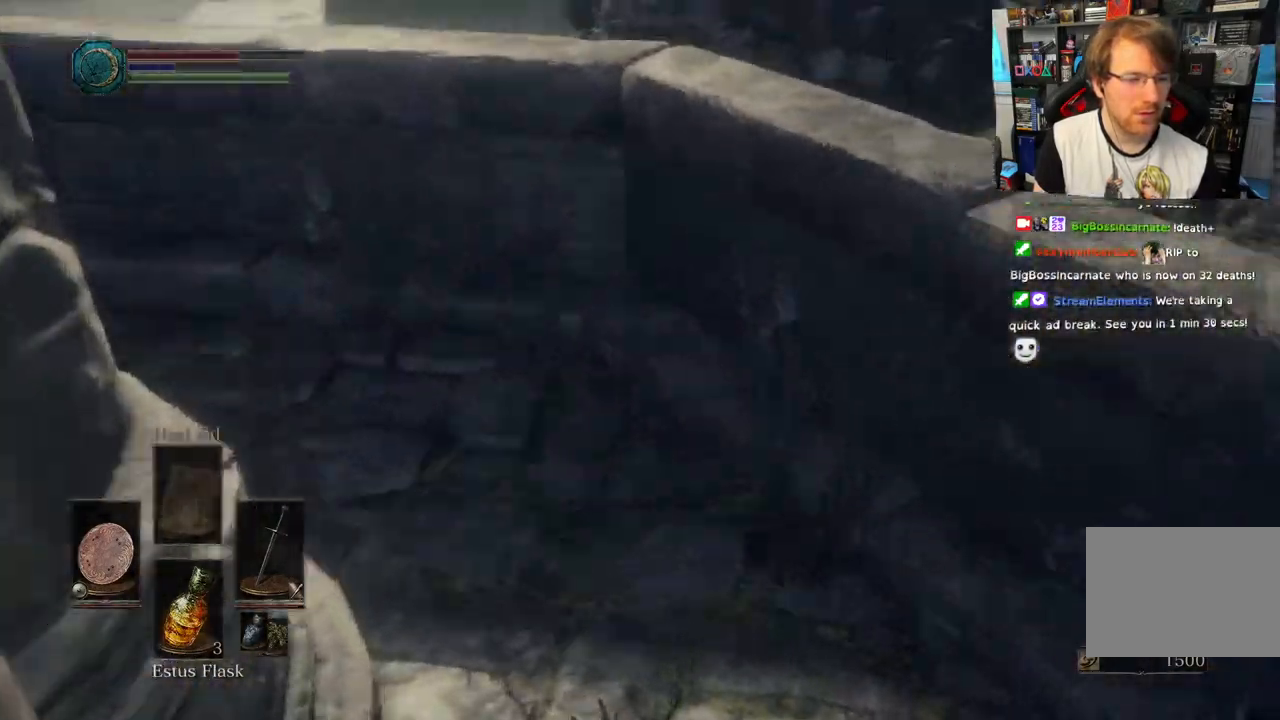
{"buttons": [], "left_stick": "up-right", "right_stick": "right"}
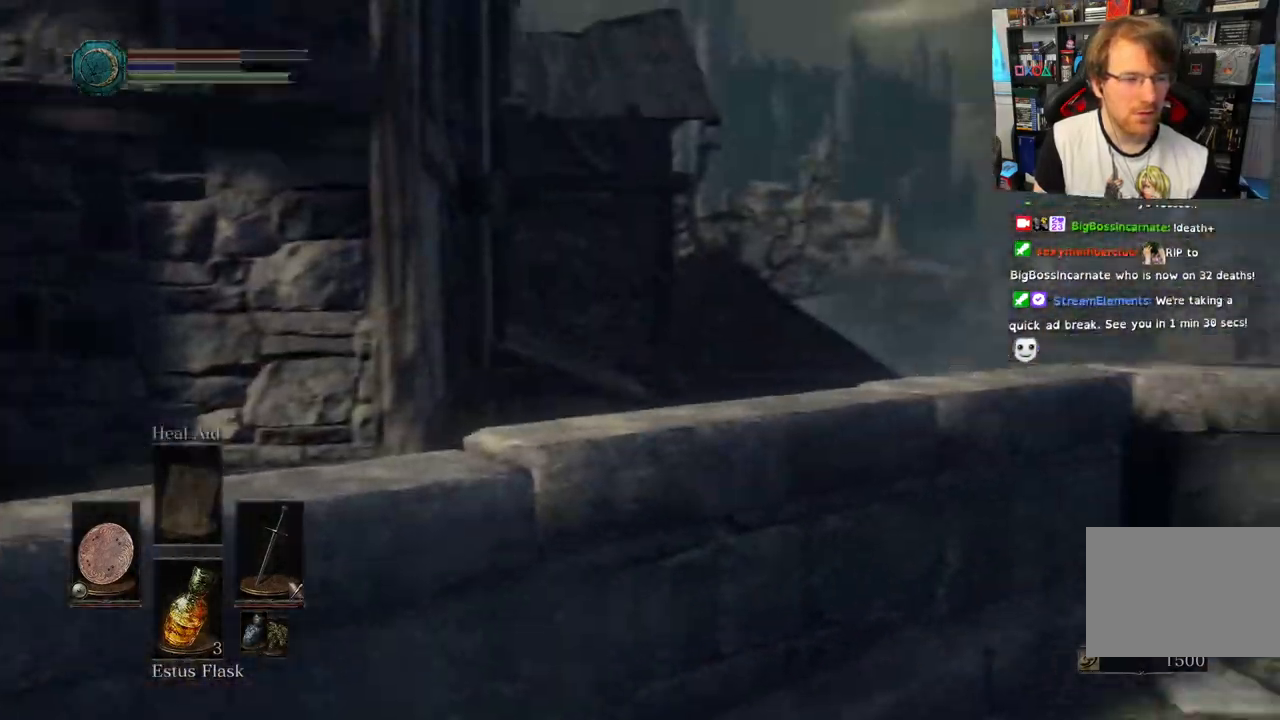
{"buttons": [], "left_stick": "up-right", "right_stick": "right", "events": []}
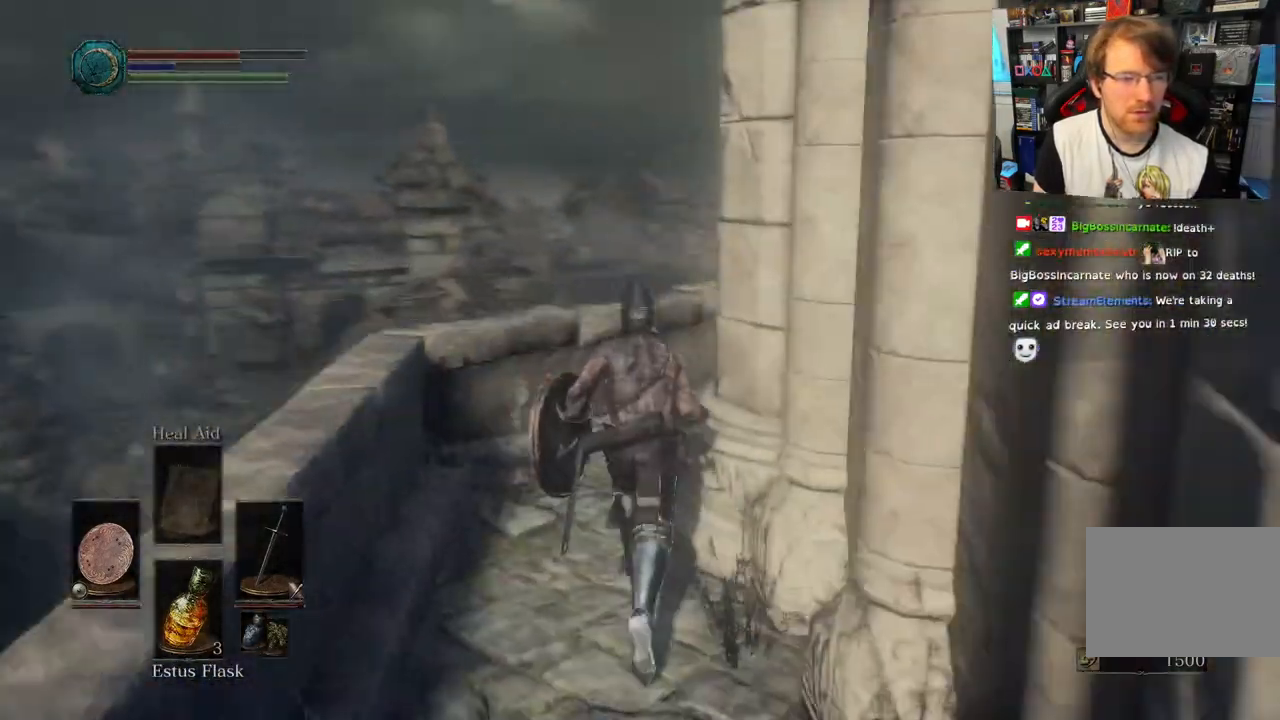
{"buttons": [], "left_stick": "up", "right_stick": "right", "events": [[33, "left_stick", "up"]]}
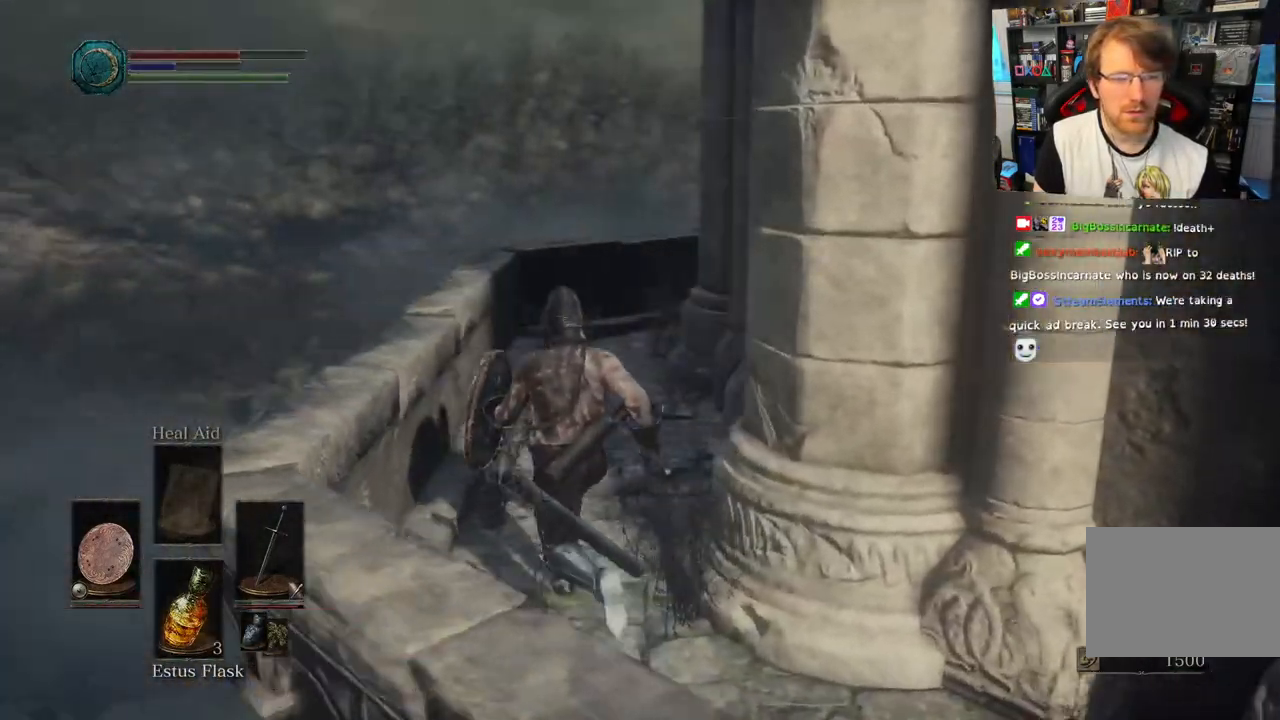
{"buttons": [], "left_stick": "up-left", "right_stick": "right", "events": [[500, "left_stick", "up-left"]]}
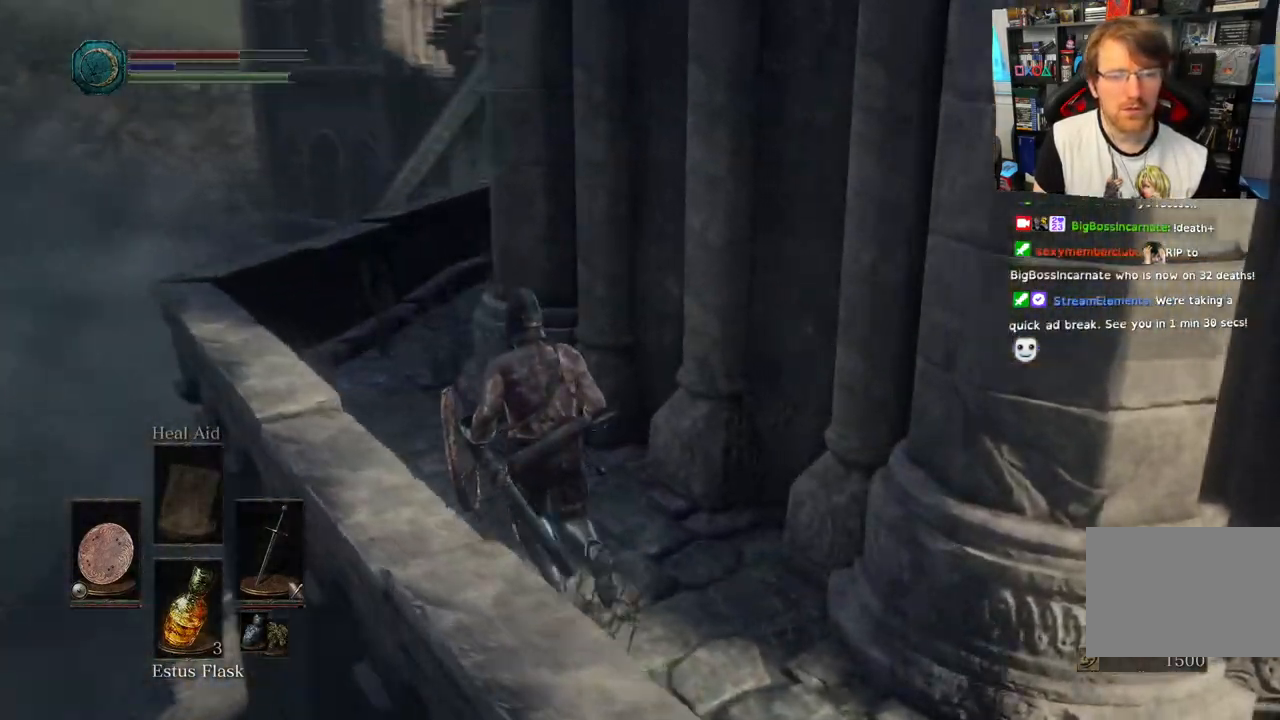
{"buttons": [], "left_stick": "up-left", "right_stick": "up-right", "events": [[67, "right_stick", "center"], [117, "right_stick", "right"], [483, "right_stick", "up-right"]]}
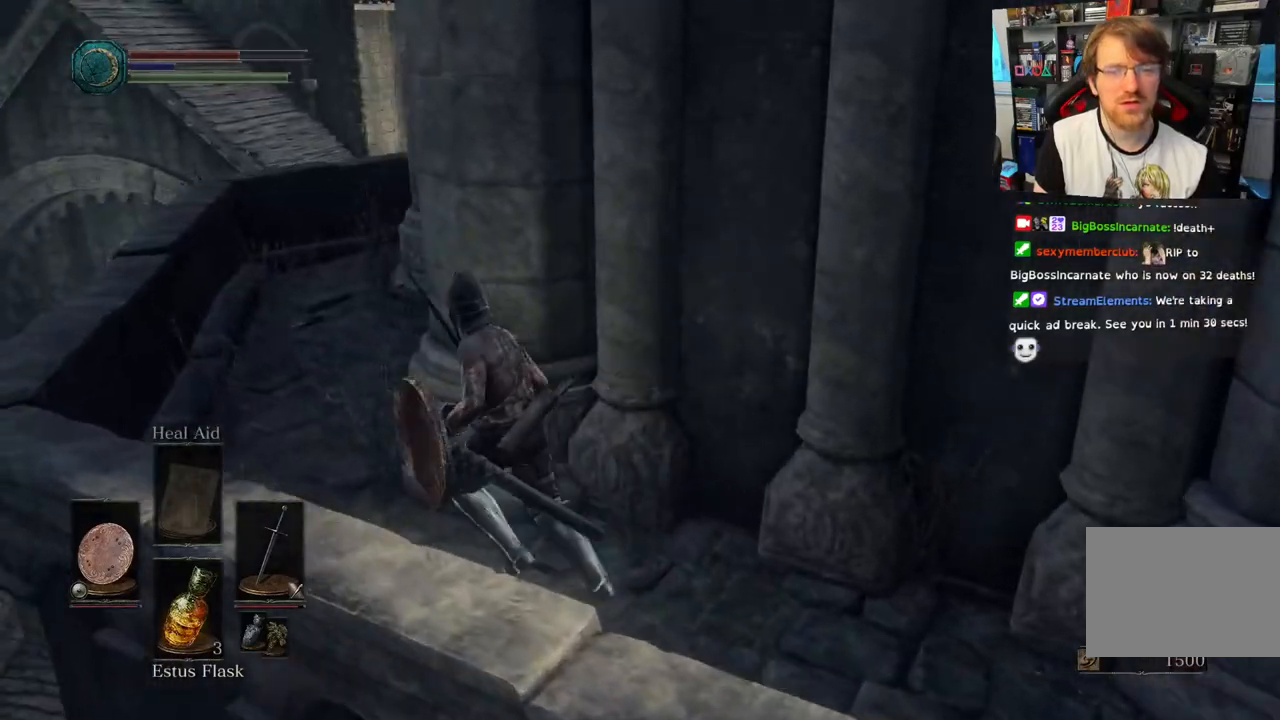
{"buttons": [], "left_stick": "up-left", "right_stick": "right"}
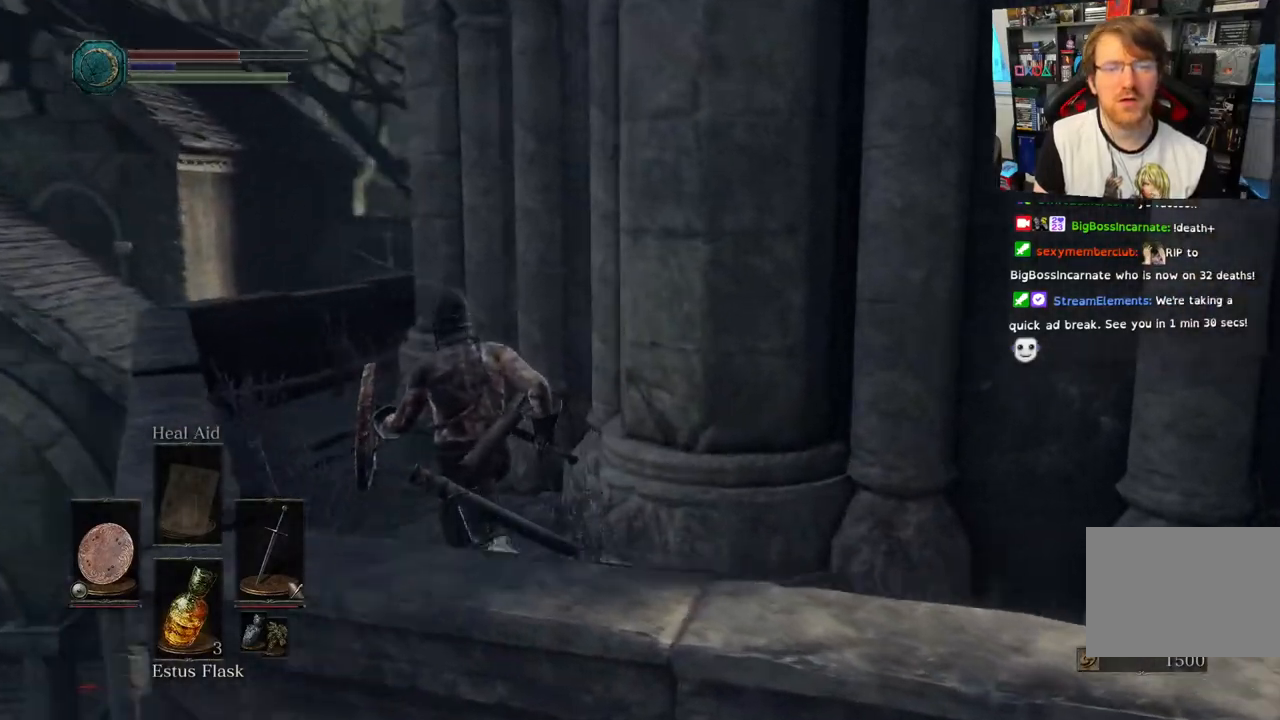
{"buttons": [], "left_stick": "up-left", "right_stick": "right", "events": []}
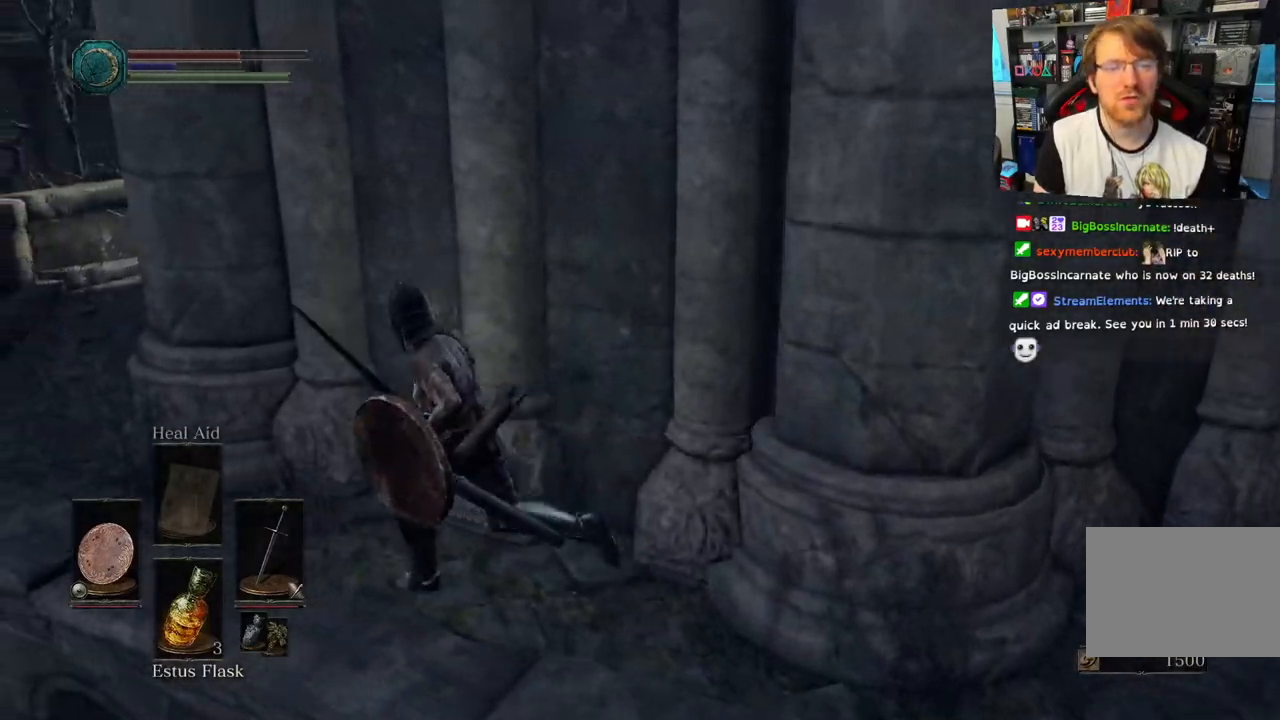
{"buttons": [], "left_stick": "up-left", "right_stick": "right", "events": []}